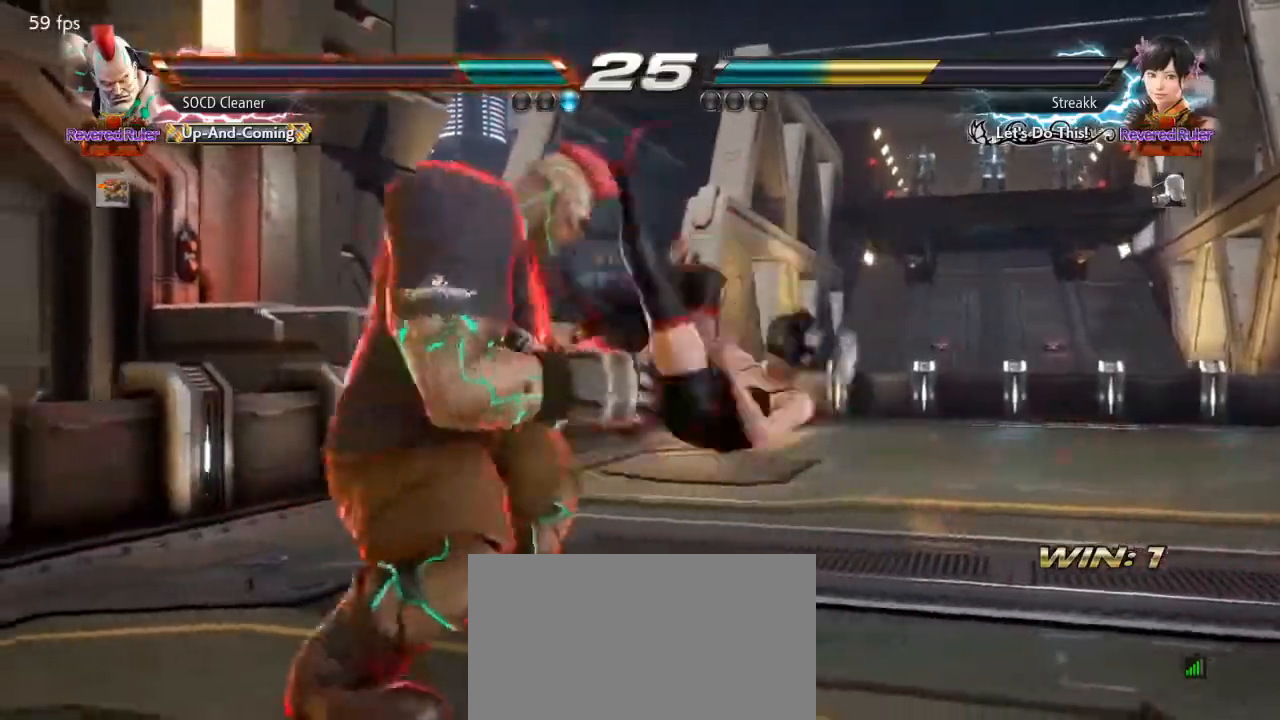
Gameplay with a controller (arcade stick); each line is a JSON object with the inputs held at the frame after it. "events" lists button and stick changes between this image and that frame as [ms after this image, input, new state], when the widget could be followed in between. Not read: L3 R3 other_buttons.
{"buttons": ["DPAD_LEFT"], "events": [[200, "DPAD_LEFT", "up"], [300, "DPAD_LEFT", "down"], [333, "DPAD_DOWN", "down"], [333, "SQUARE", "down"], [433, "DPAD_DOWN", "up"], [467, "SQUARE", "up"]]}
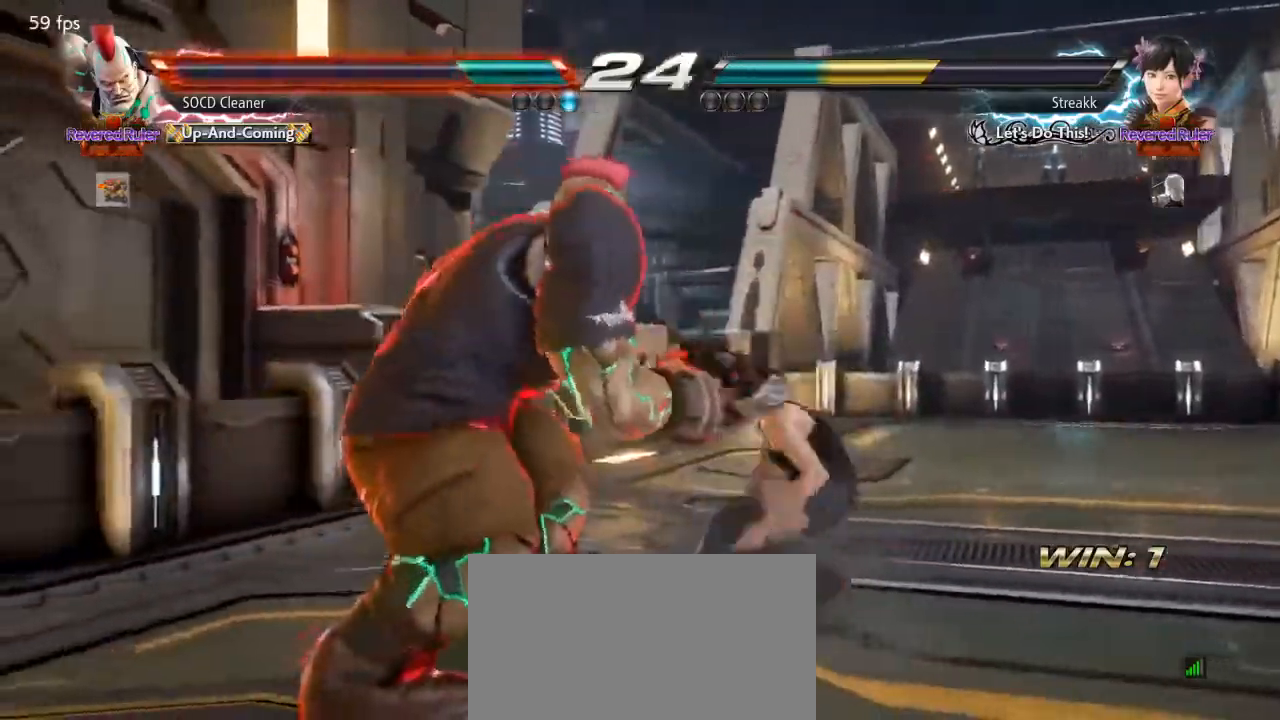
{"buttons": ["DPAD_LEFT"], "events": []}
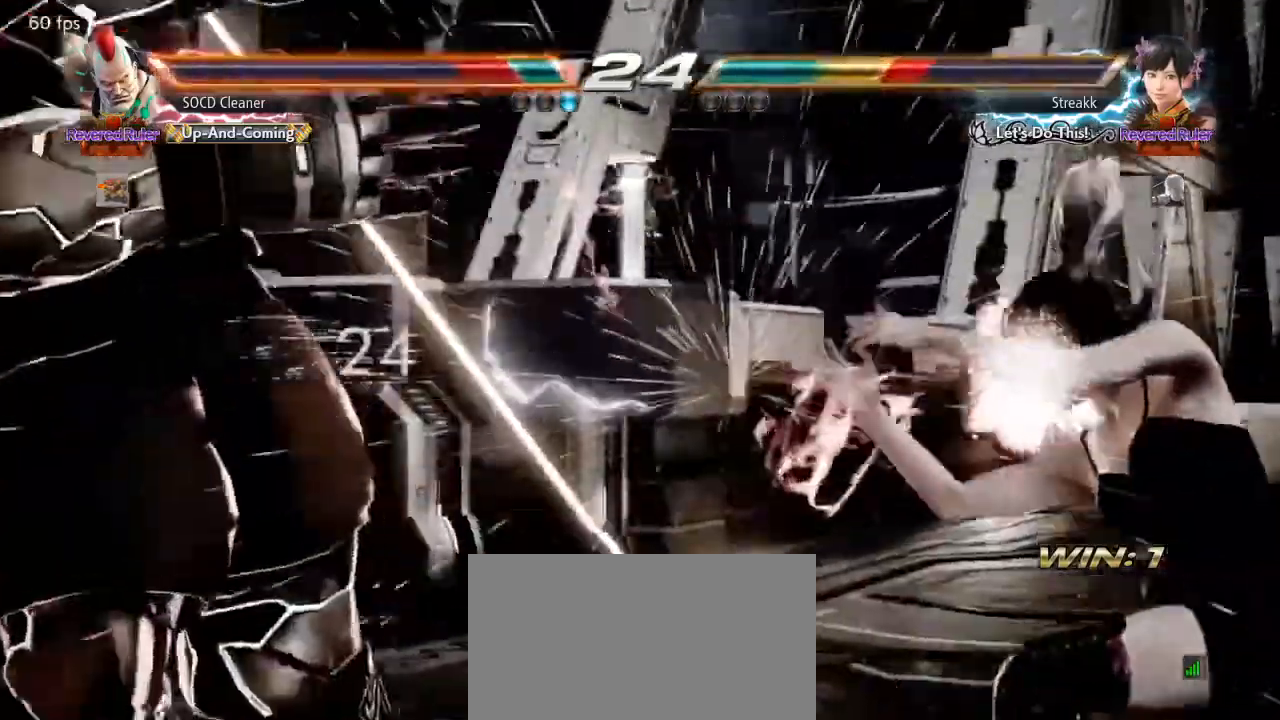
{"buttons": [], "events": [[67, "DPAD_LEFT", "up"]]}
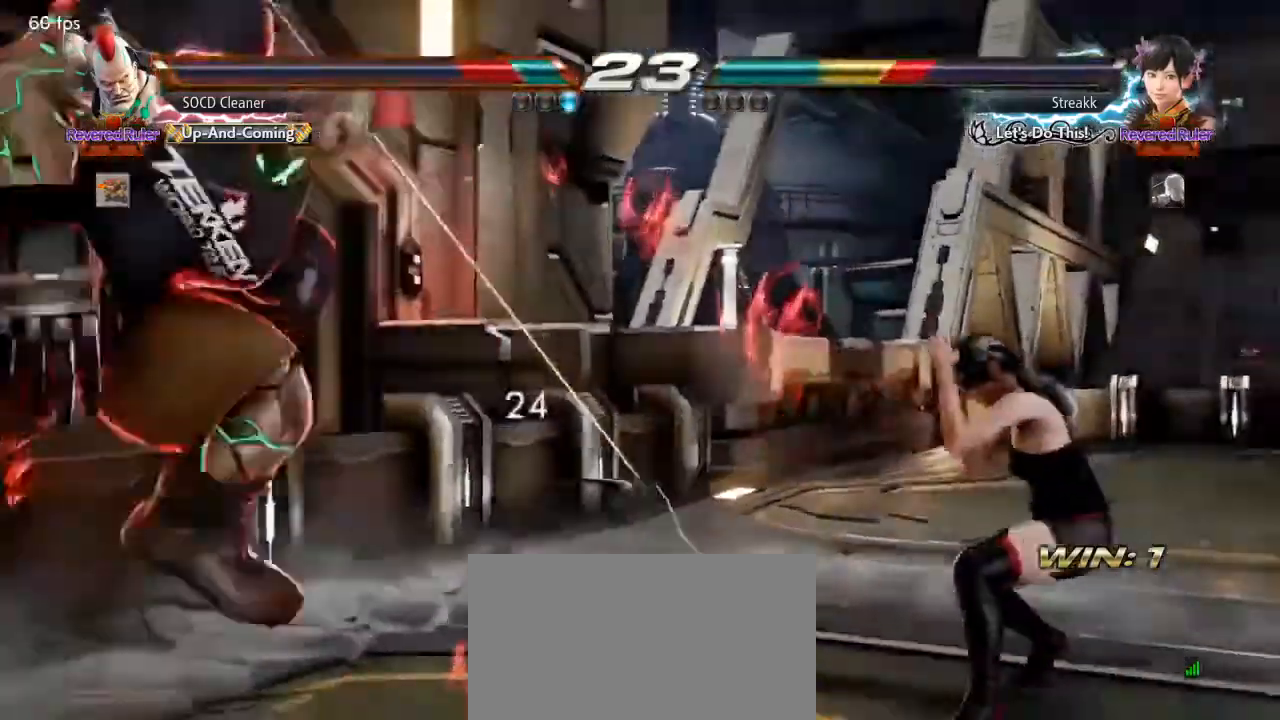
{"buttons": ["CROSS", "CIRCLE", "DPAD_DOWN", "DPAD_LEFT"], "events": [[267, "DPAD_DOWN", "down"], [267, "DPAD_LEFT", "down"], [300, "CIRCLE", "down"], [300, "CROSS", "down"]]}
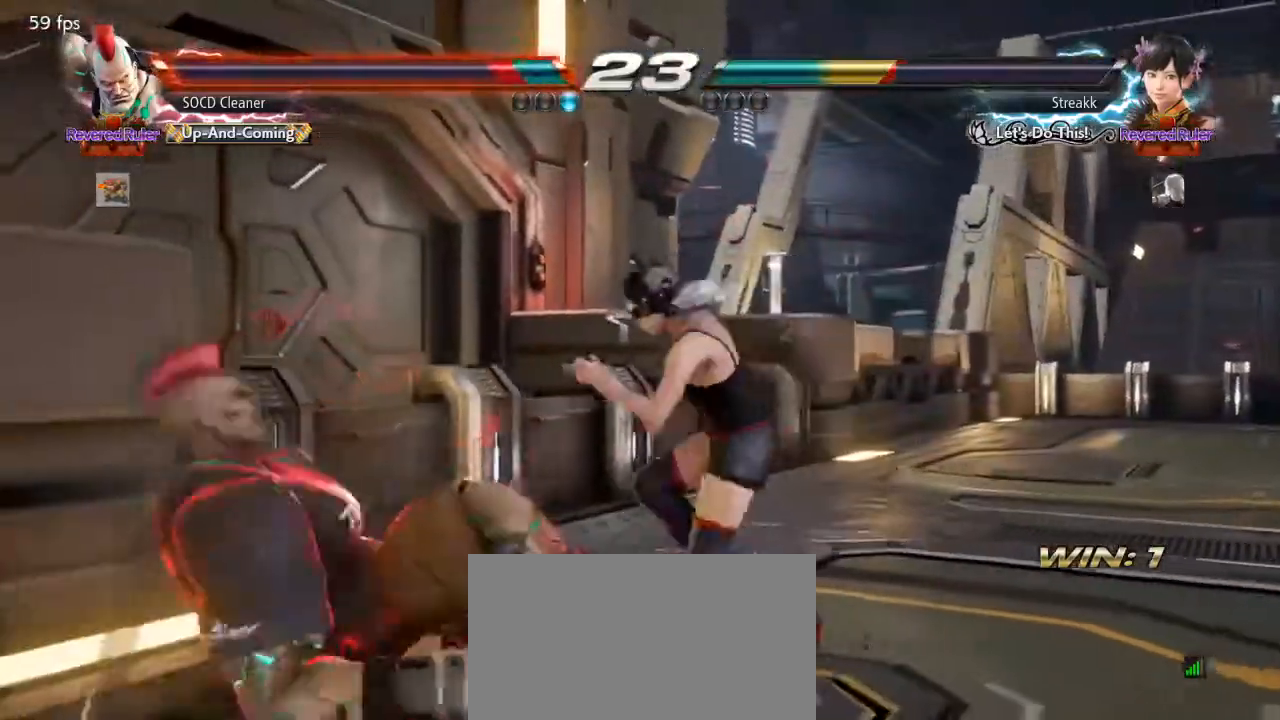
{"buttons": ["DPAD_LEFT"], "events": [[67, "DPAD_DOWN", "up"], [100, "CIRCLE", "up"], [100, "CROSS", "up"], [233, "DPAD_DOWN", "down"], [467, "DPAD_DOWN", "up"]]}
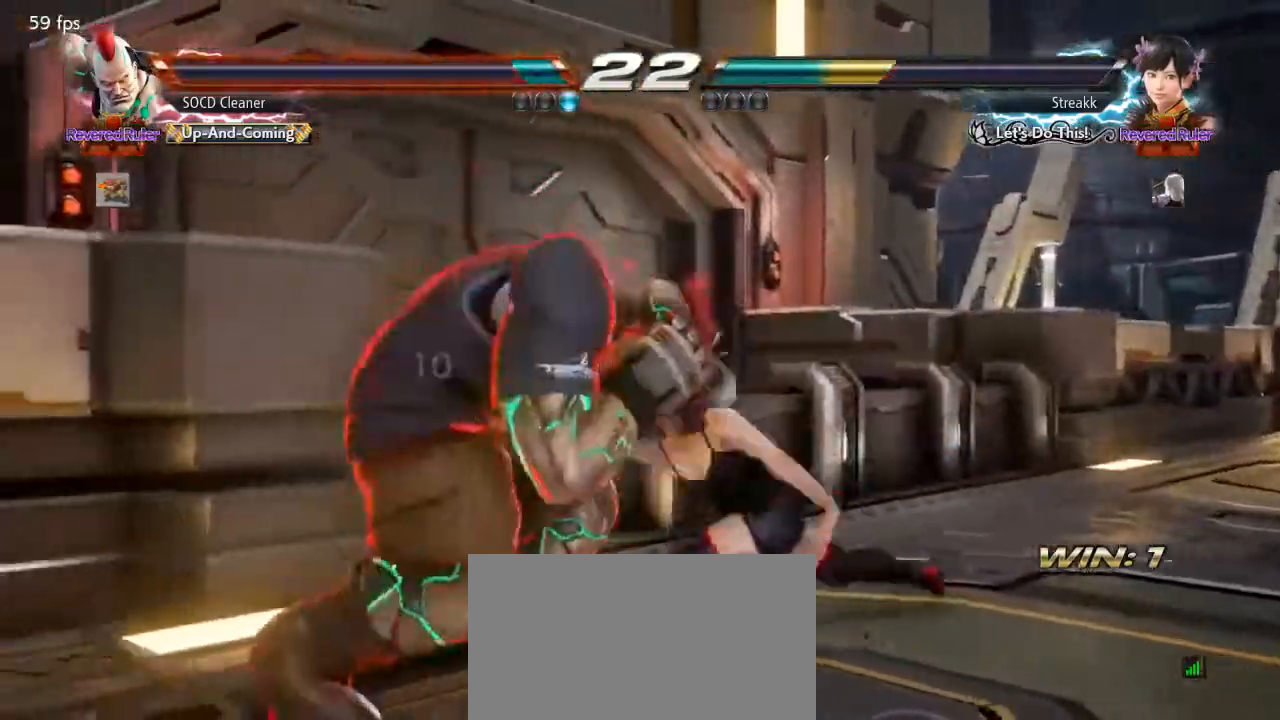
{"buttons": ["DPAD_LEFT"], "events": []}
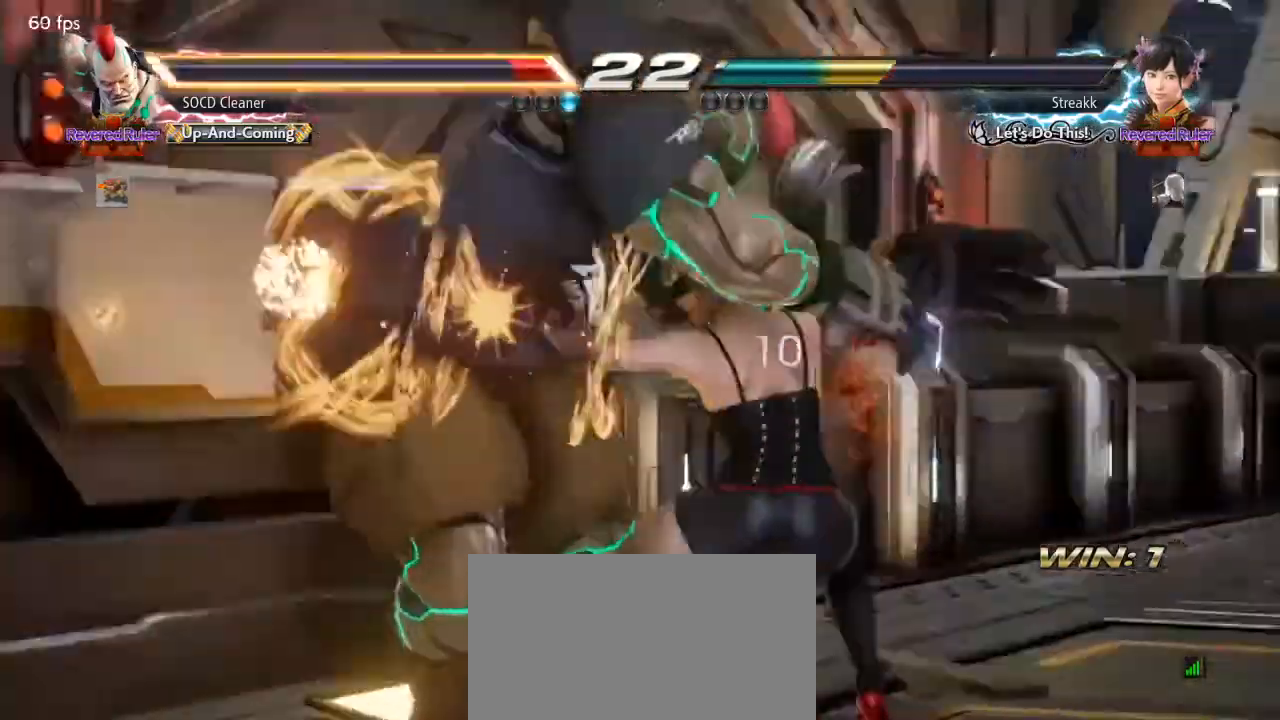
{"buttons": ["CROSS"], "events": [[200, "DPAD_LEFT", "up"], [300, "CIRCLE", "down"], [300, "CROSS", "down"], [500, "CIRCLE", "up"]]}
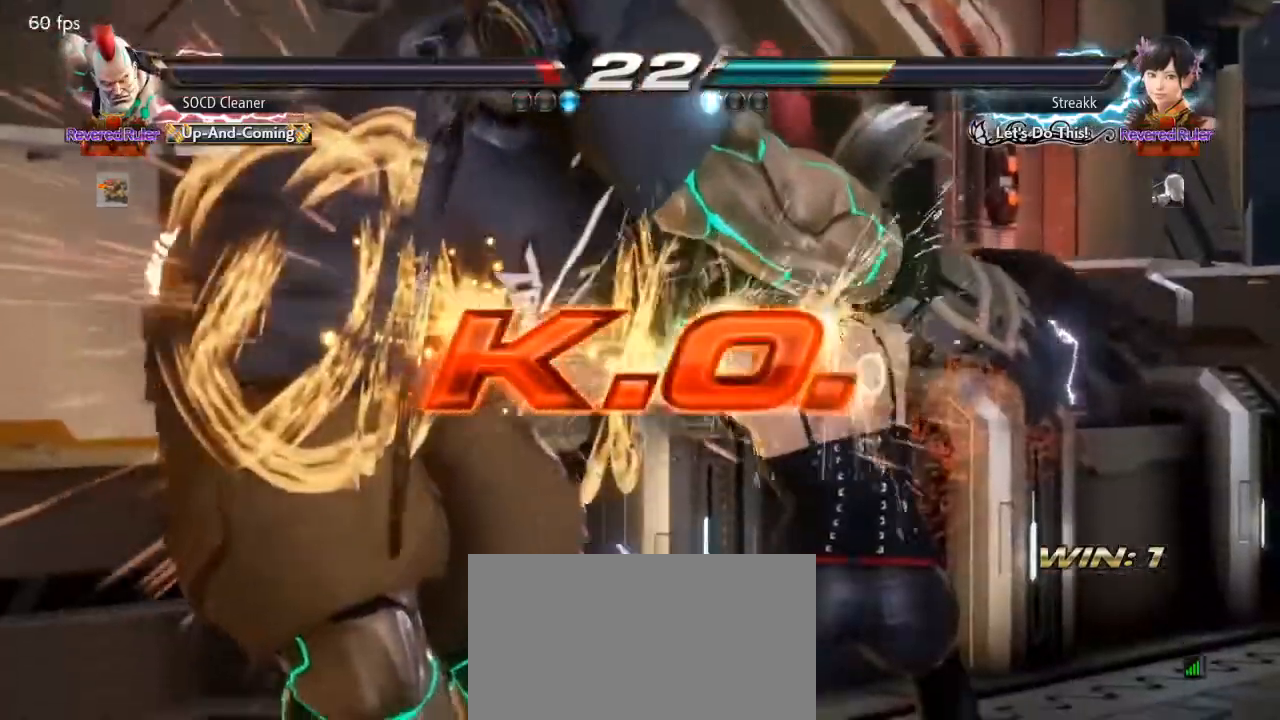
{"buttons": ["CROSS"], "events": [[300, "CROSS", "up"], [500, "CROSS", "down"]]}
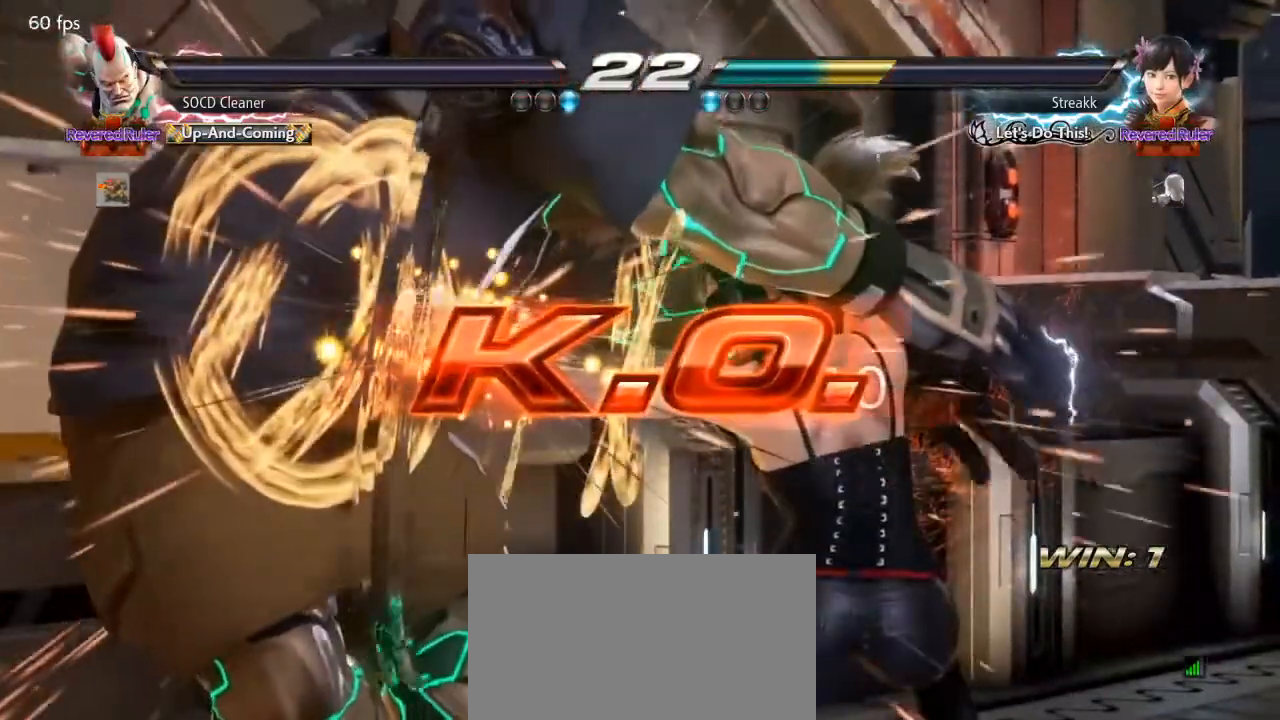
{"buttons": [], "events": [[167, "CROSS", "up"], [333, "CROSS", "down"], [500, "CROSS", "up"]]}
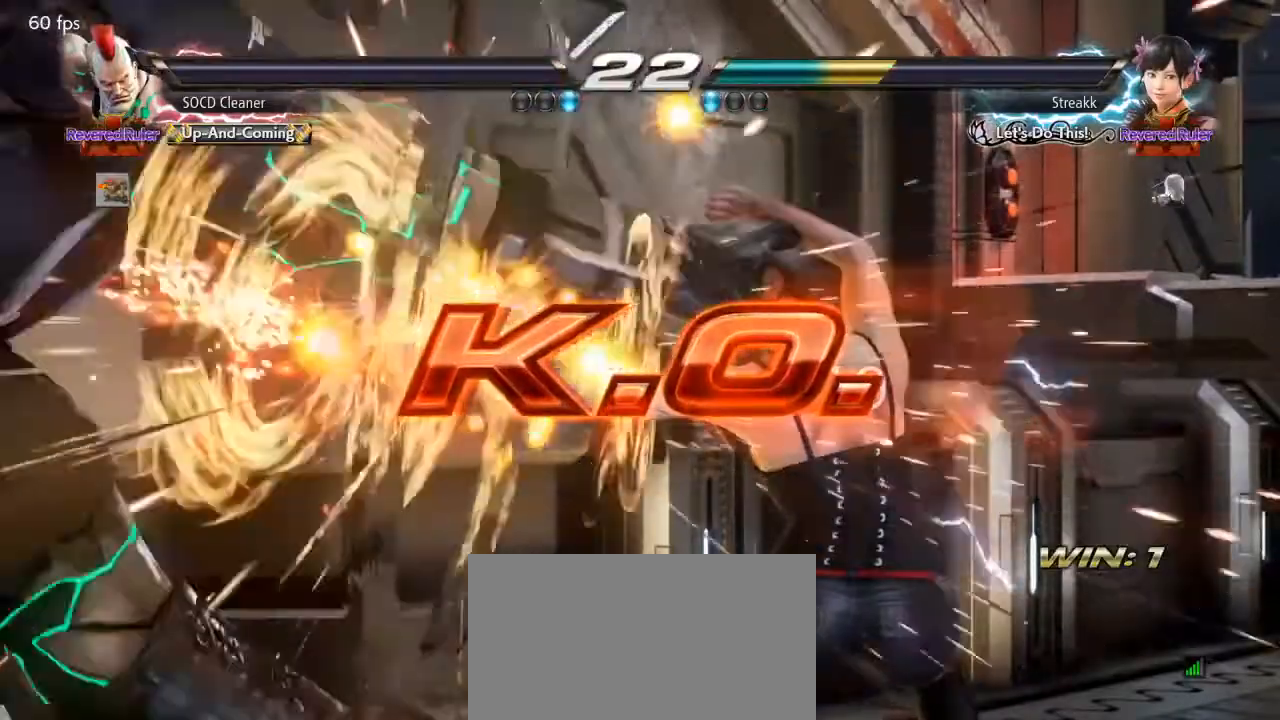
{"buttons": [], "events": []}
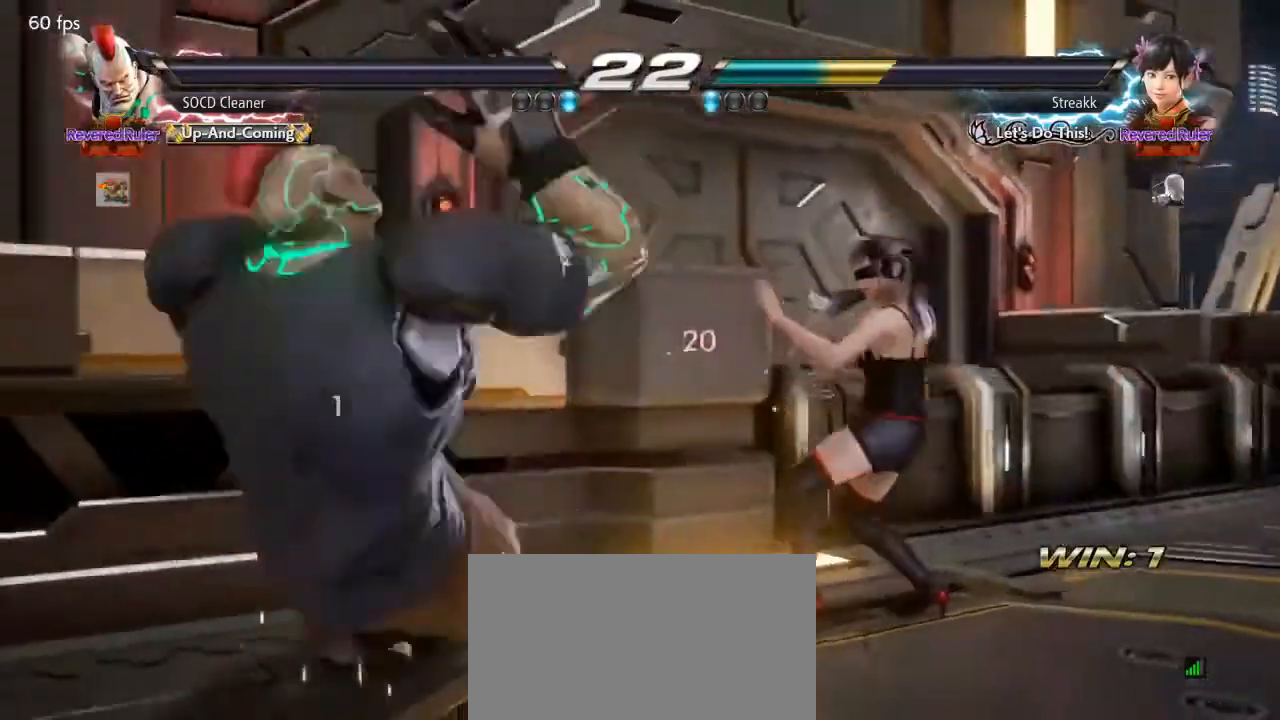
{"buttons": [], "events": []}
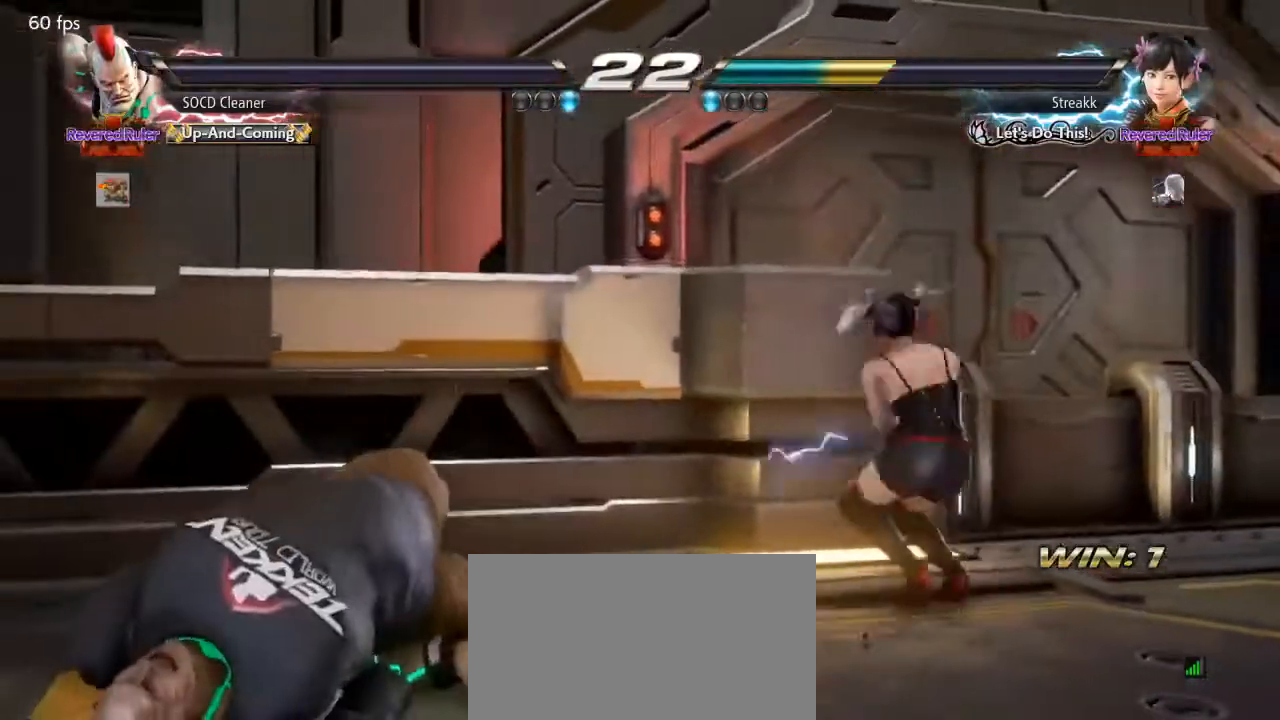
{"buttons": [], "events": []}
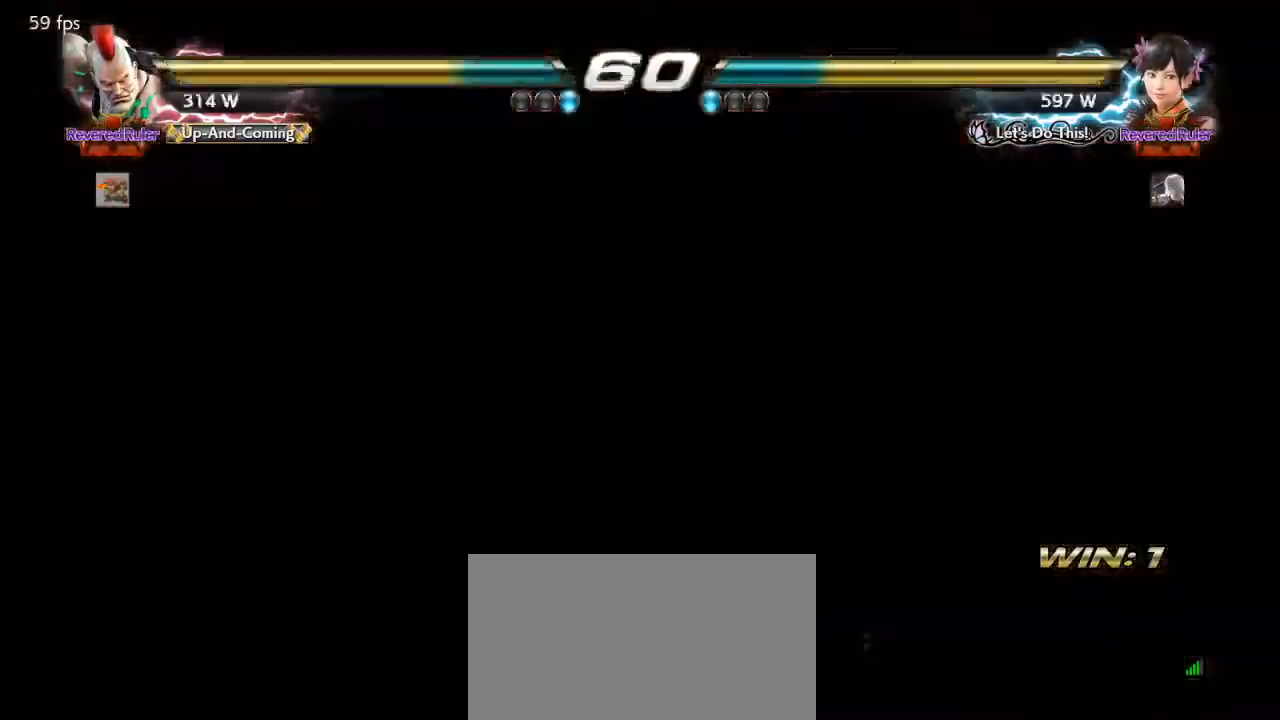
{"buttons": [], "events": []}
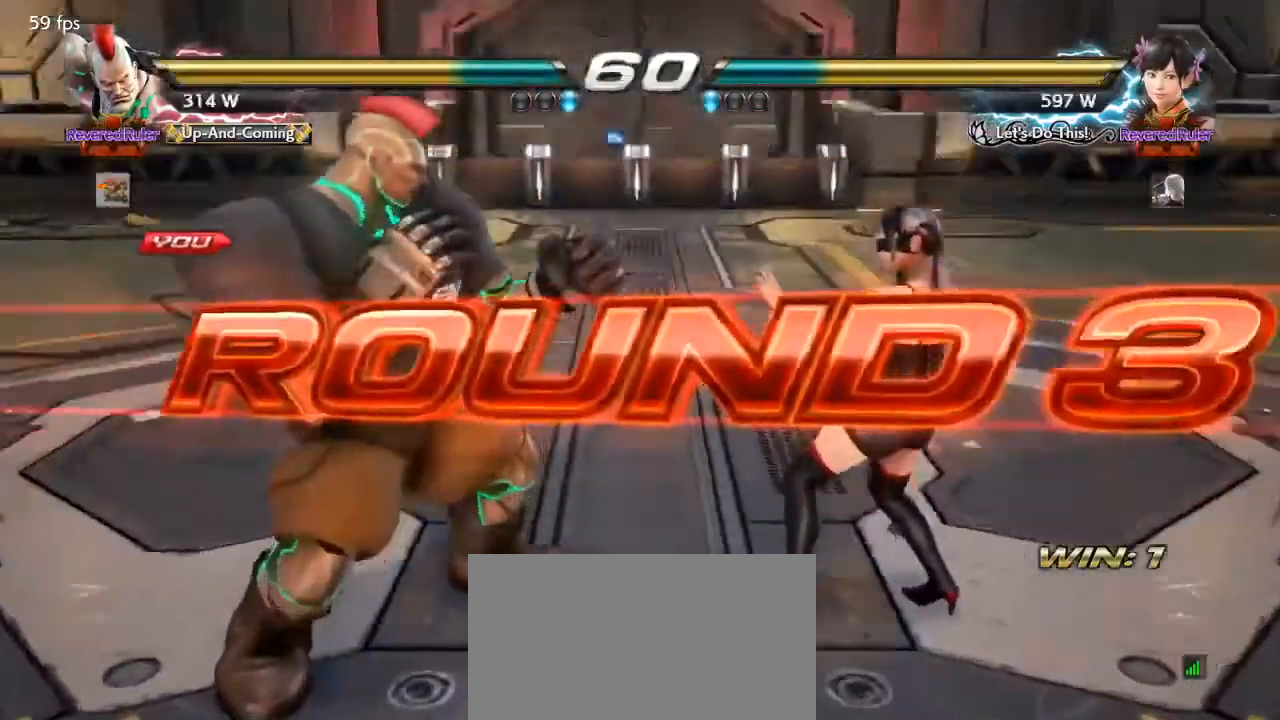
{"buttons": ["SQUARE", "TRIANGLE"], "events": [[467, "SQUARE", "down"], [467, "TRIANGLE", "down"]]}
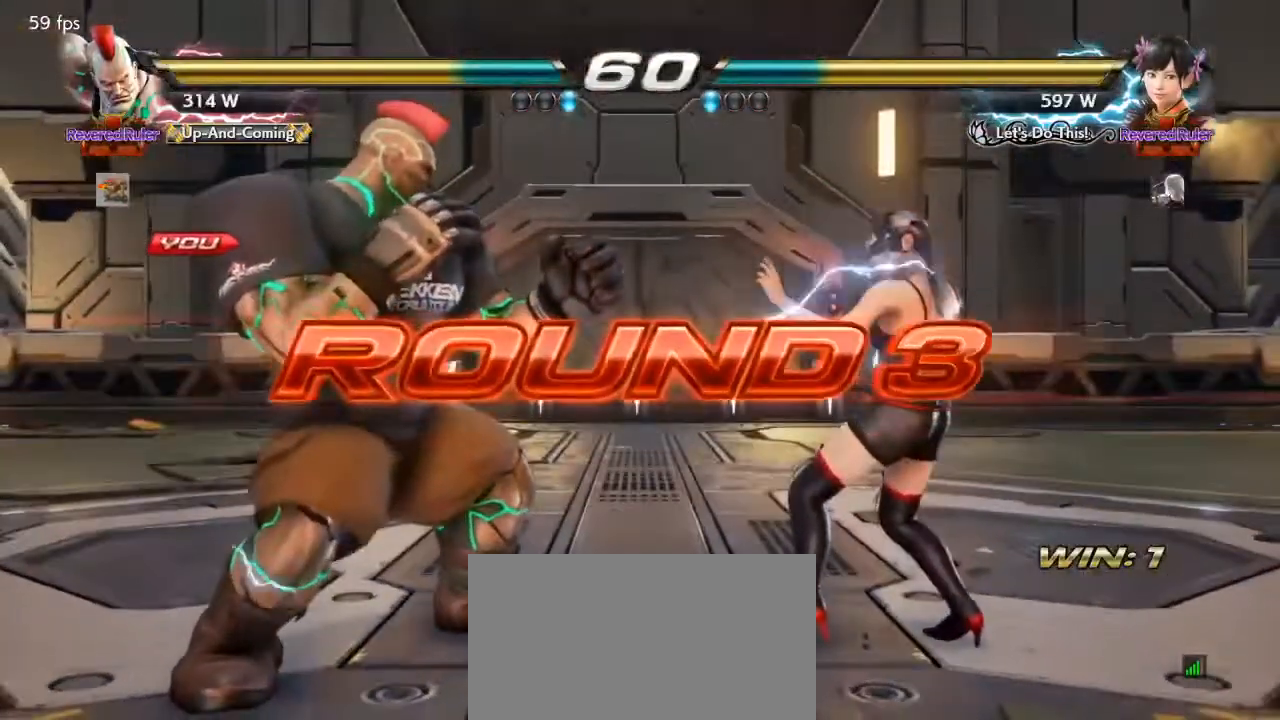
{"buttons": ["SQUARE", "TRIANGLE"], "events": [[167, "TRIANGLE", "up"], [200, "SQUARE", "up"], [300, "SQUARE", "down"], [300, "TRIANGLE", "down"]]}
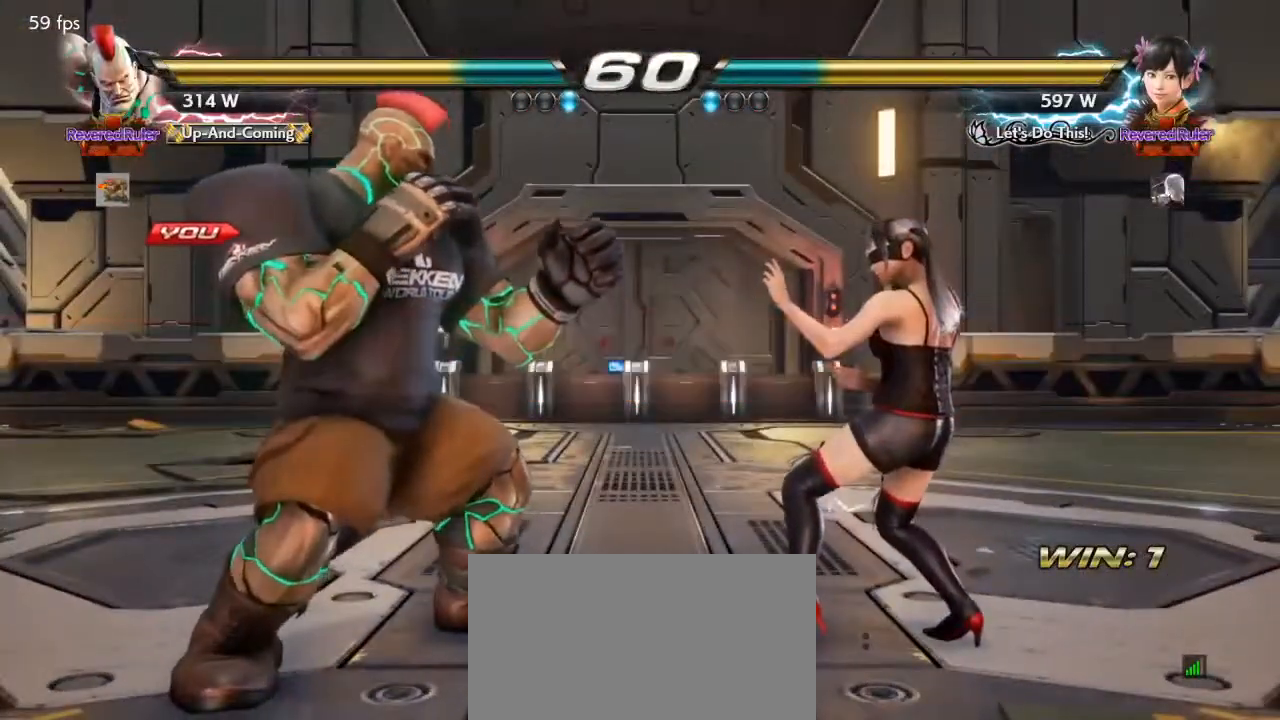
{"buttons": [], "events": [[167, "TRIANGLE", "up"], [200, "SQUARE", "up"]]}
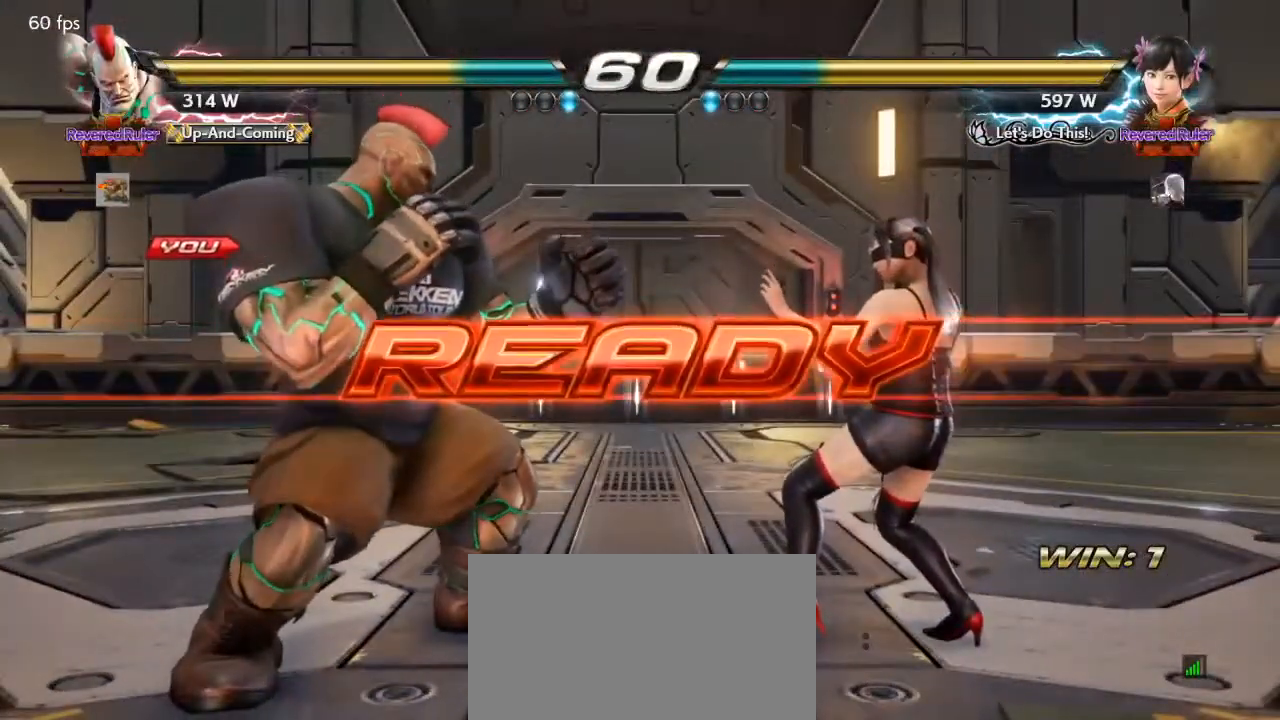
{"buttons": [], "events": []}
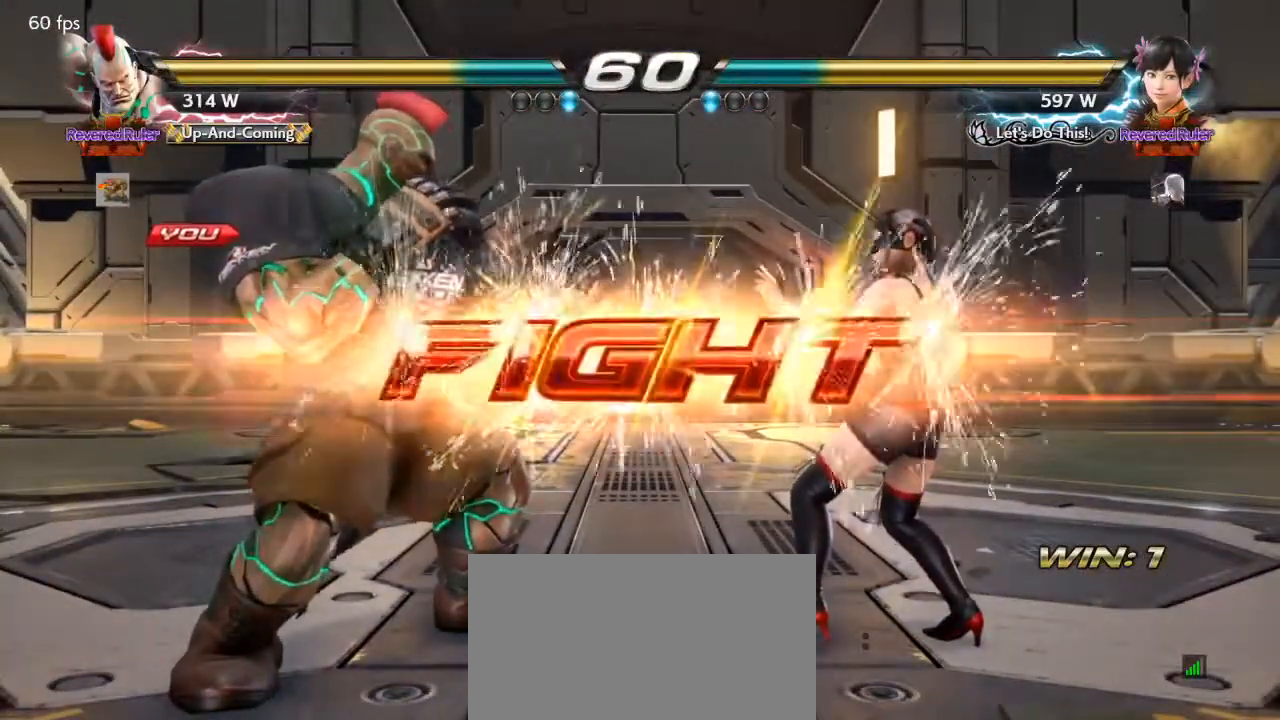
{"buttons": ["DPAD_LEFT"], "events": [[300, "DPAD_LEFT", "down"], [367, "DPAD_DOWN", "down"], [433, "DPAD_DOWN", "up"], [467, "DPAD_LEFT", "up"], [500, "DPAD_LEFT", "down"]]}
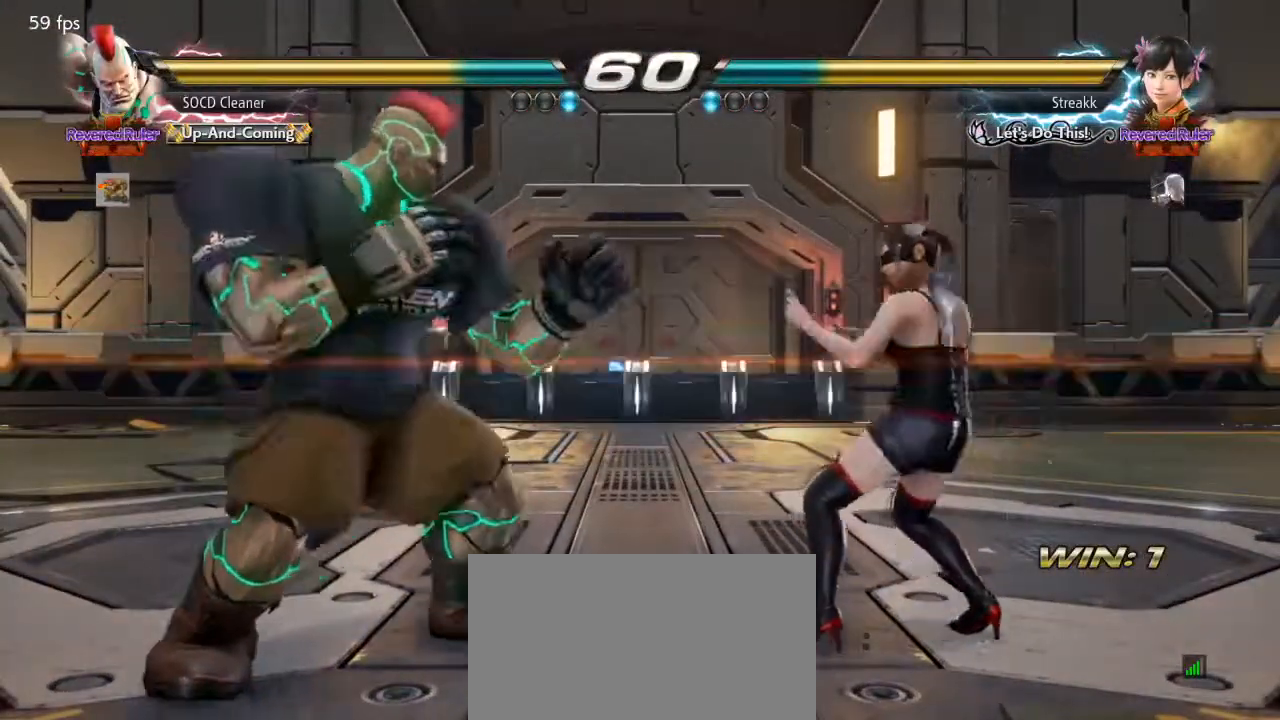
{"buttons": [], "events": [[167, "DPAD_DOWN", "down"], [200, "DPAD_DOWN", "up"], [200, "DPAD_LEFT", "up"], [233, "DPAD_LEFT", "down"], [400, "DPAD_LEFT", "up"]]}
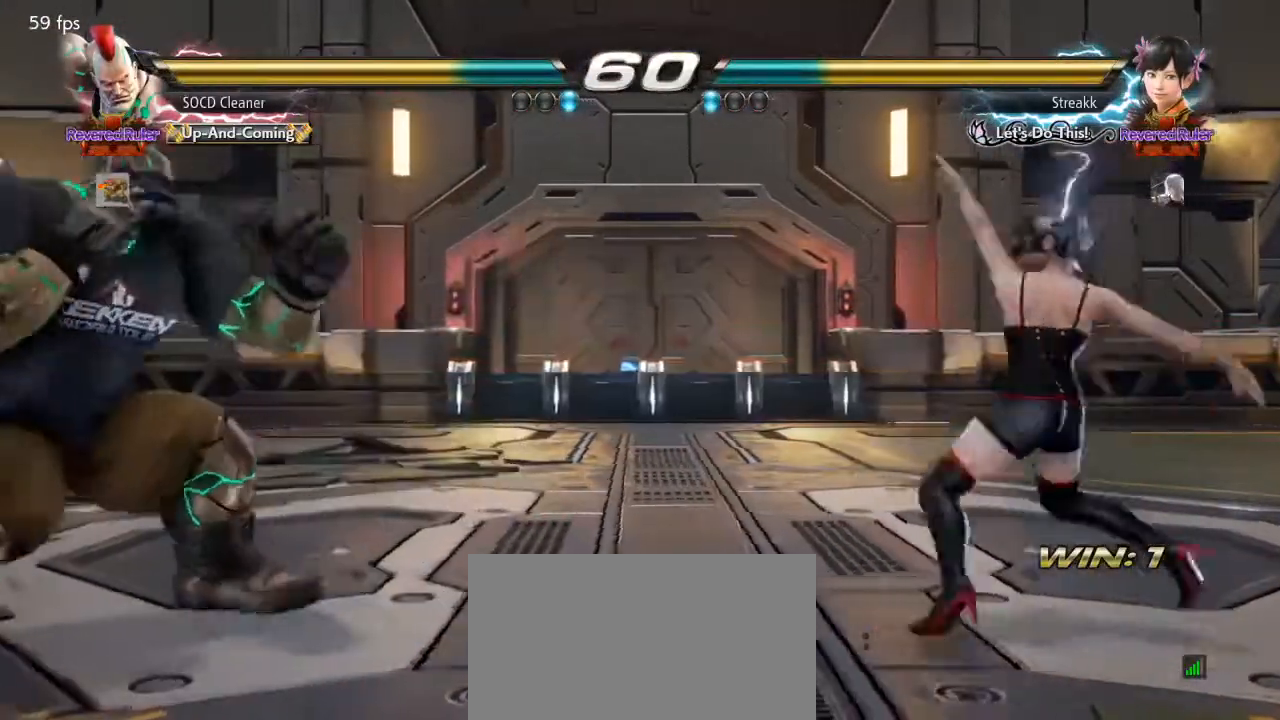
{"buttons": [], "events": [[33, "DPAD_RIGHT", "down"], [100, "DPAD_RIGHT", "up"], [233, "DPAD_LEFT", "down"], [467, "DPAD_LEFT", "up"]]}
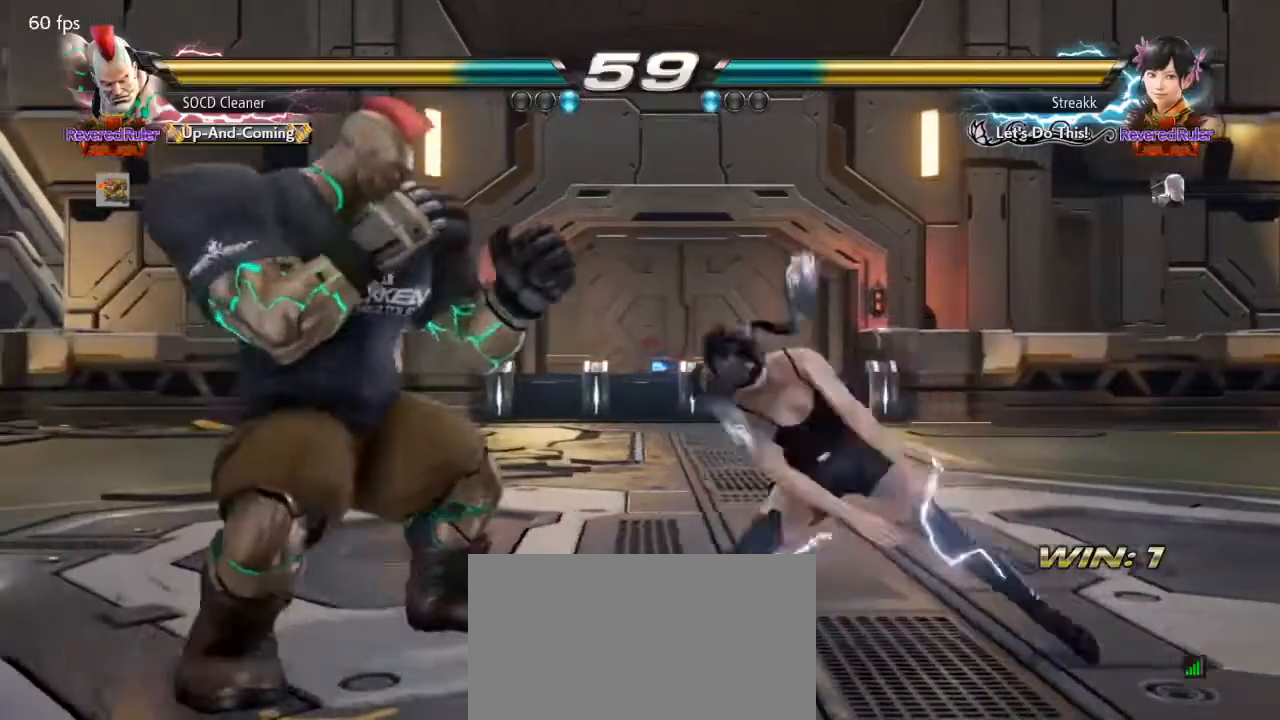
{"buttons": ["DPAD_LEFT"], "events": [[100, "DPAD_LEFT", "down"], [267, "DPAD_LEFT", "up"], [300, "TRIANGLE", "down"], [433, "TRIANGLE", "up"], [500, "DPAD_LEFT", "down"]]}
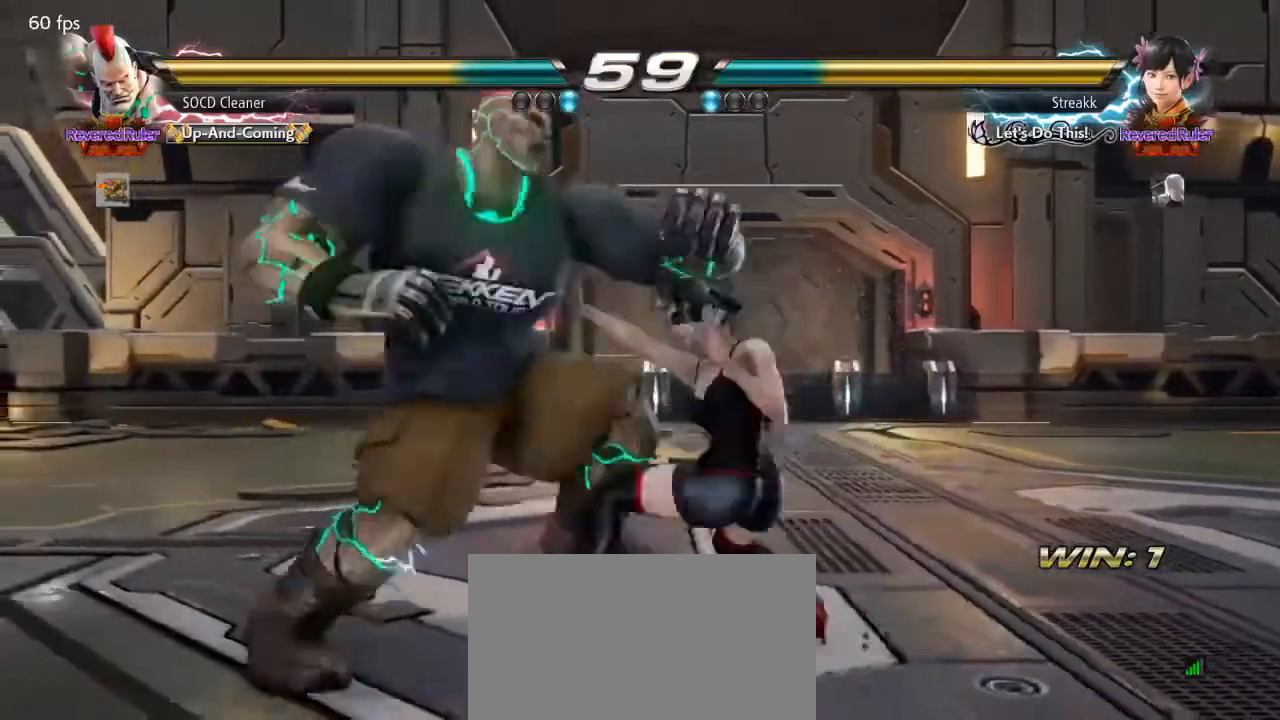
{"buttons": [], "events": [[367, "DPAD_LEFT", "up"]]}
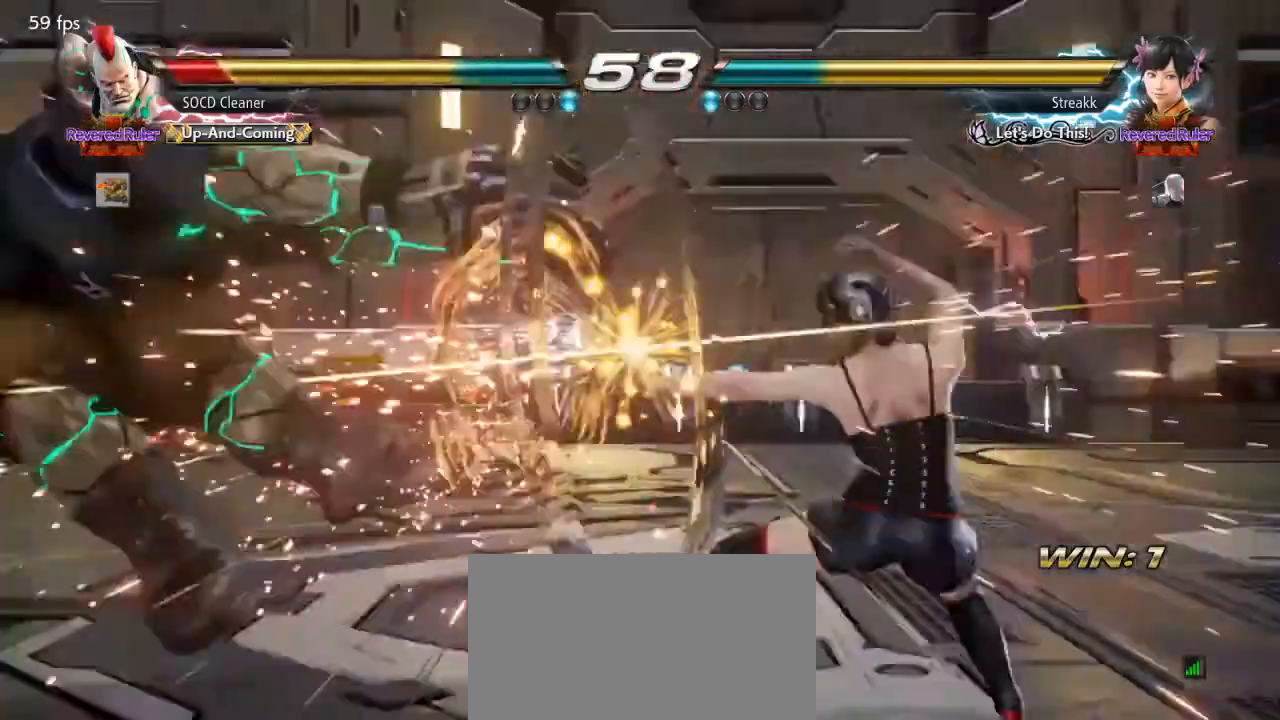
{"buttons": [], "events": []}
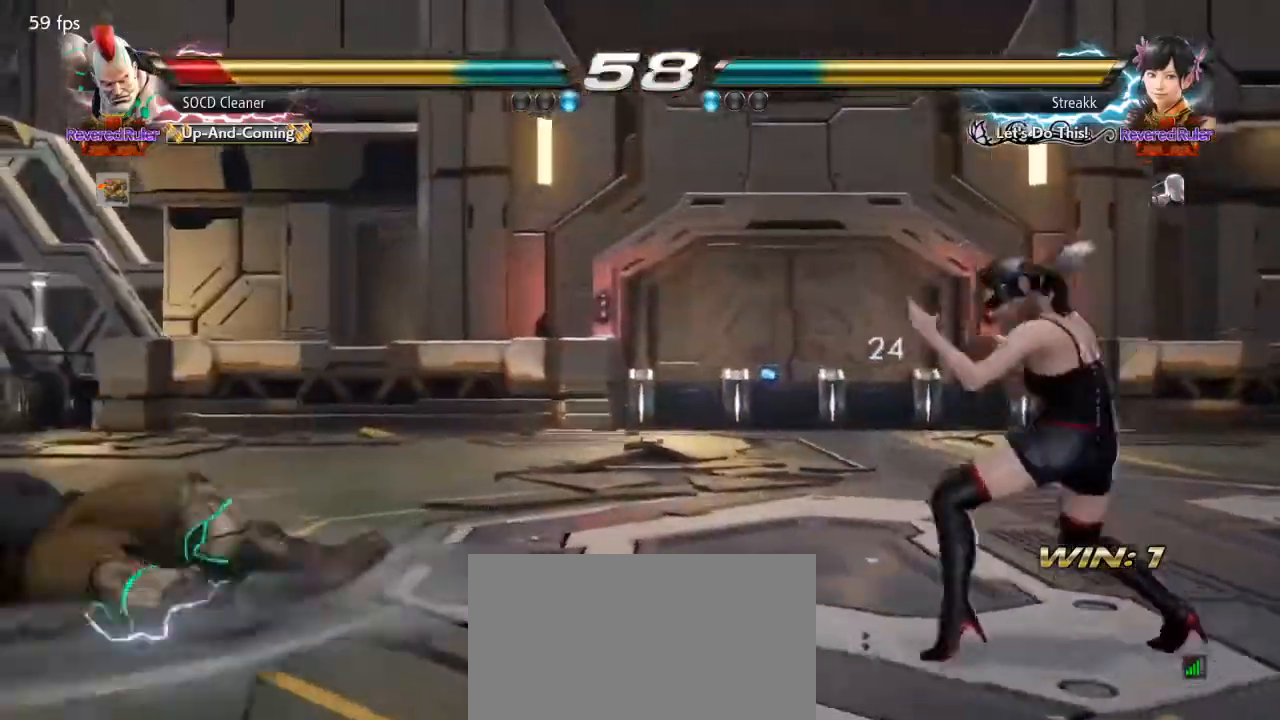
{"buttons": ["DPAD_LEFT"], "events": [[33, "DPAD_DOWN", "down"], [33, "DPAD_LEFT", "down"], [67, "SQUARE", "down"], [67, "TRIANGLE", "down"], [233, "DPAD_DOWN", "up"], [300, "SQUARE", "up"], [300, "TRIANGLE", "up"], [333, "DPAD_DOWN", "down"], [367, "DPAD_DOWN", "up"], [400, "DPAD_LEFT", "up"], [433, "DPAD_LEFT", "down"]]}
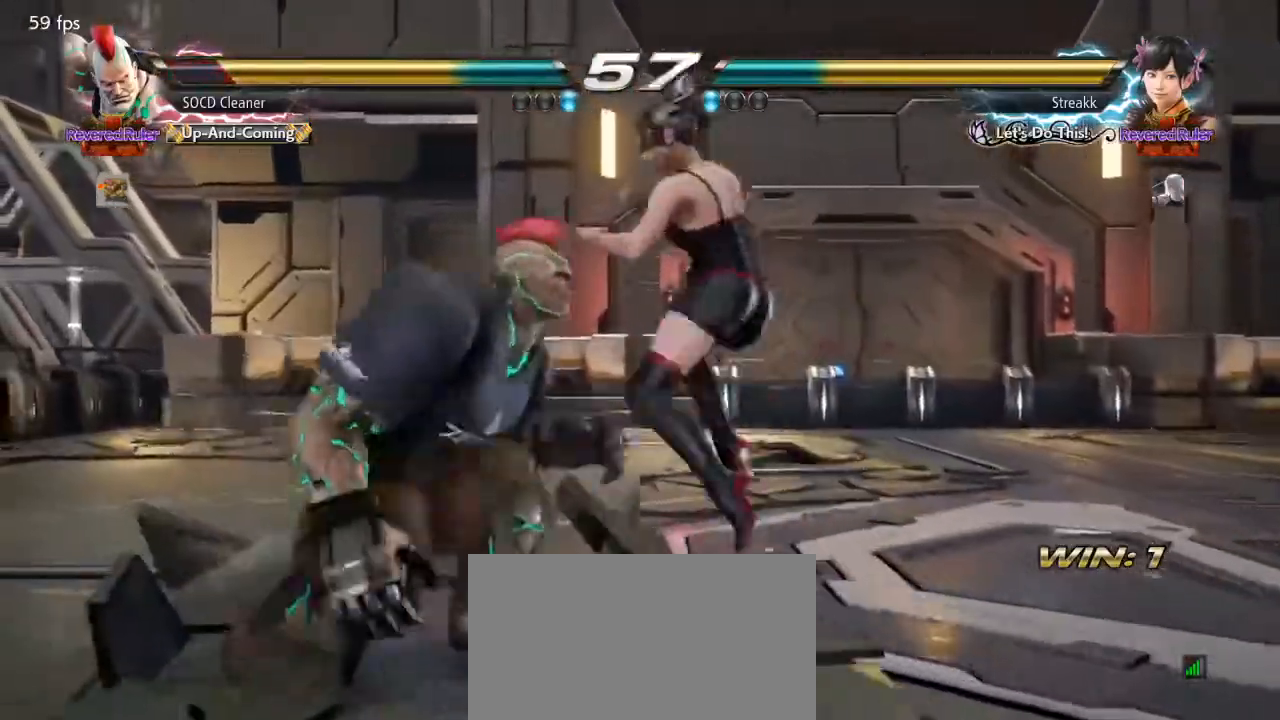
{"buttons": [], "events": [[100, "DPAD_DOWN", "down"], [133, "DPAD_DOWN", "up"], [167, "DPAD_LEFT", "up"], [200, "DPAD_LEFT", "down"], [400, "DPAD_LEFT", "up"]]}
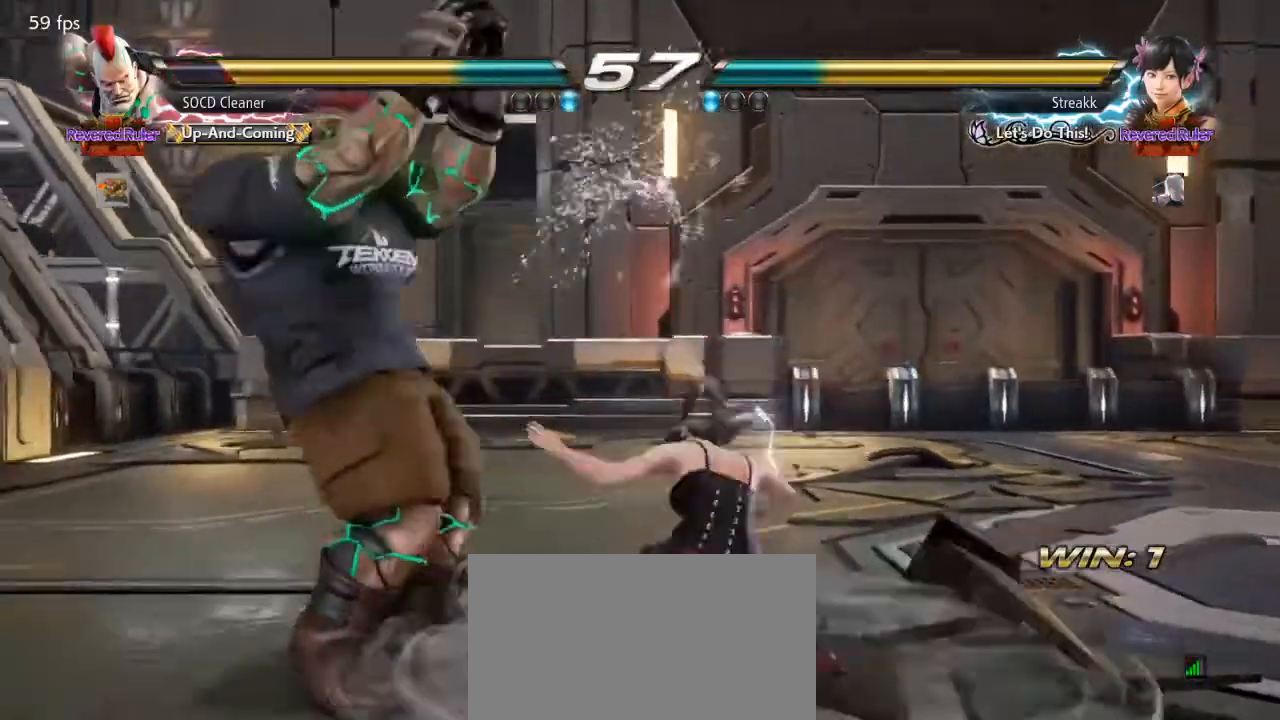
{"buttons": ["DPAD_LEFT"], "events": [[33, "DPAD_LEFT", "down"], [100, "DPAD_LEFT", "up"], [133, "DPAD_LEFT", "down"], [267, "DPAD_DOWN", "down"], [333, "DPAD_DOWN", "up"]]}
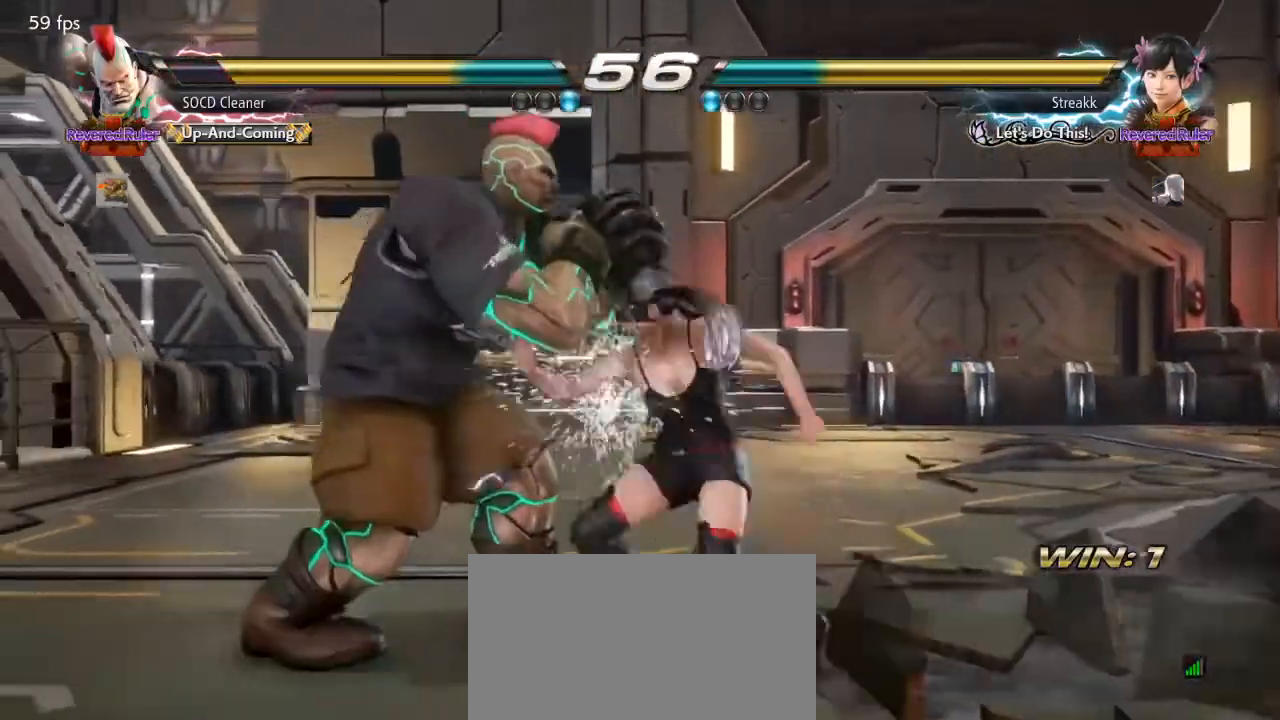
{"buttons": ["DPAD_LEFT"], "events": [[200, "DPAD_LEFT", "up"], [233, "DPAD_LEFT", "down"], [367, "DPAD_LEFT", "up"], [500, "DPAD_LEFT", "down"]]}
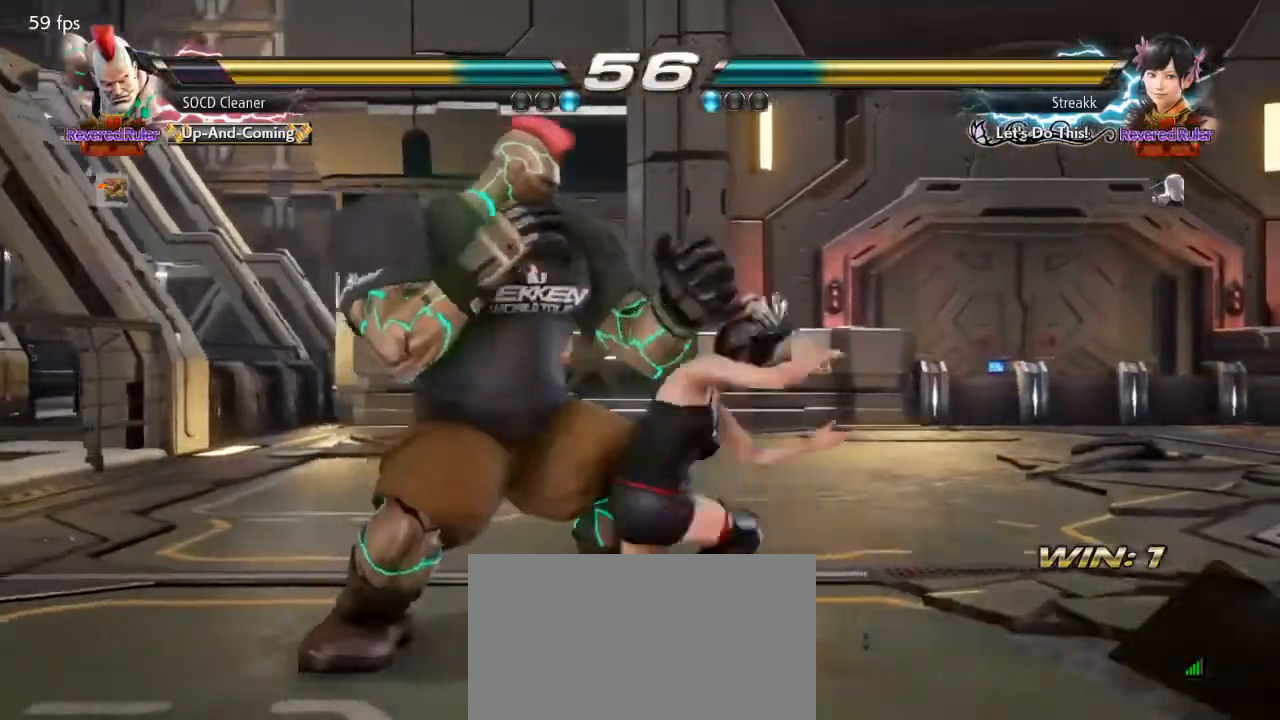
{"buttons": ["SQUARE", "DPAD_LEFT"], "events": [[33, "DPAD_LEFT", "up"], [100, "DPAD_LEFT", "down"], [267, "DPAD_LEFT", "up"], [400, "DPAD_DOWN", "down"], [400, "DPAD_LEFT", "down"], [433, "SQUARE", "down"], [500, "DPAD_DOWN", "up"]]}
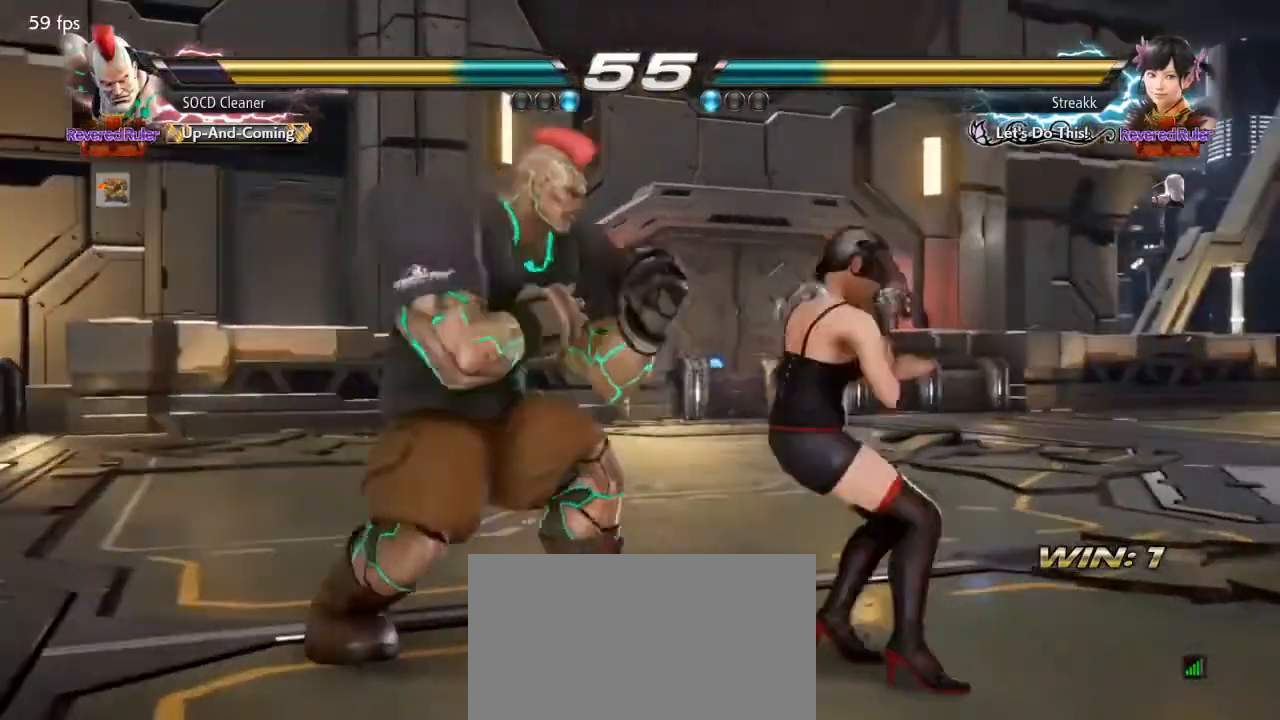
{"buttons": [], "events": [[33, "SQUARE", "up"], [300, "DPAD_LEFT", "up"]]}